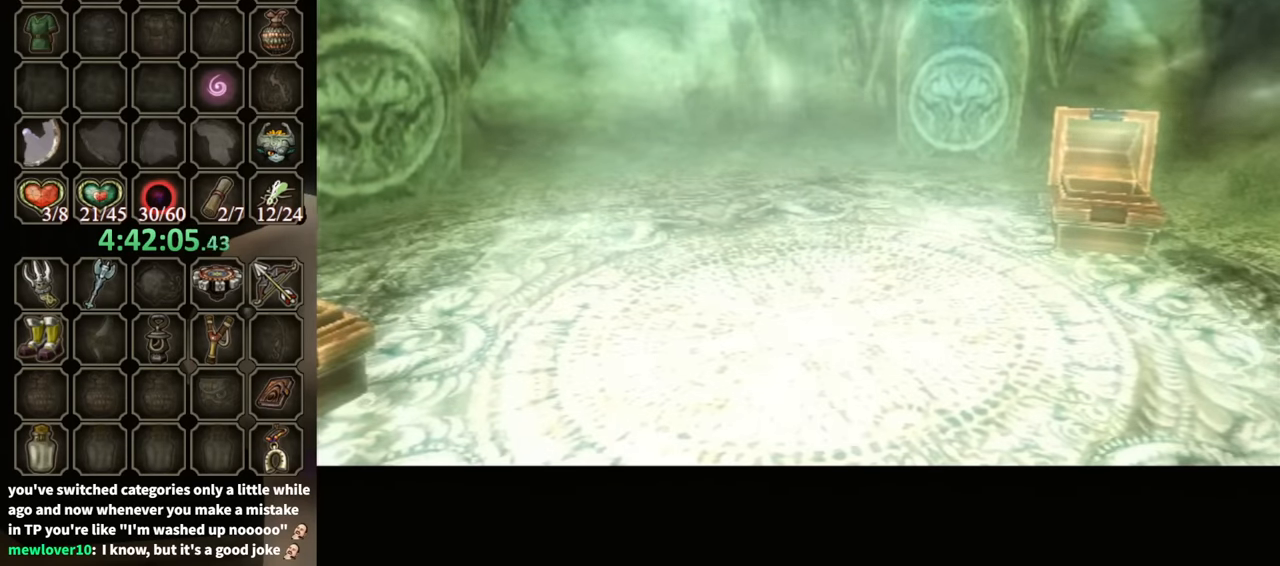
Gameplay with a controller (Nintendo layout); each line is a JSON object with the inputs held at the frame after it. "events" lists button and stick changes between this image and that frame as [ms after this image, input, new state], when the widget could be followed in between. Not read: L3 R3.
{"buttons": [], "left_stick": "center", "right_stick": "center", "events": []}
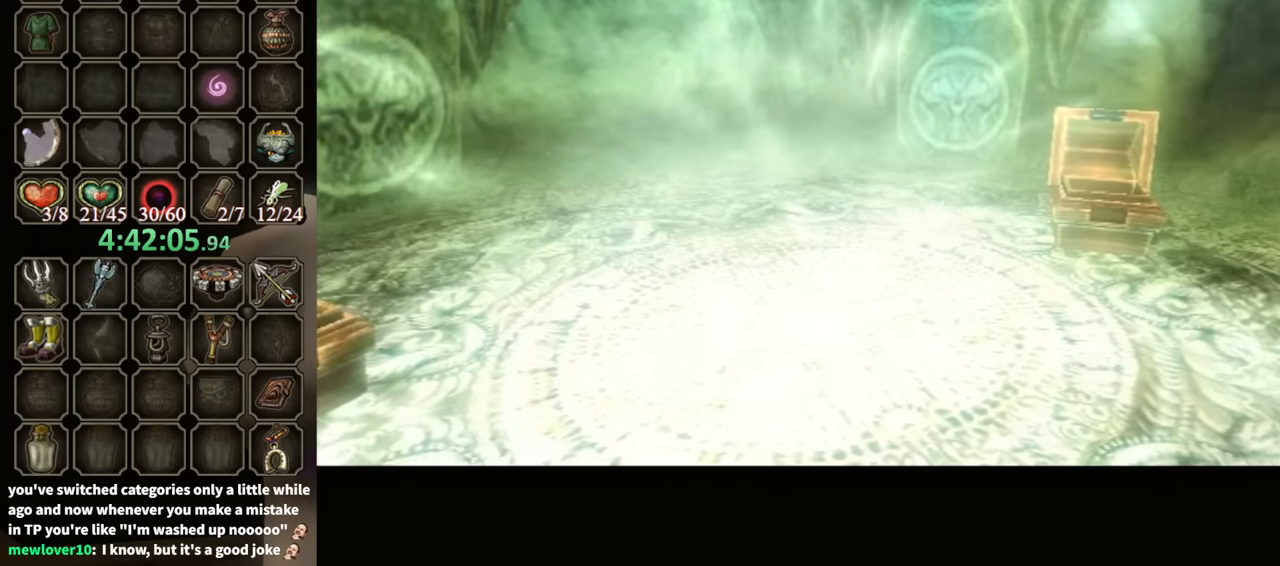
{"buttons": [], "left_stick": "center", "right_stick": "center", "events": []}
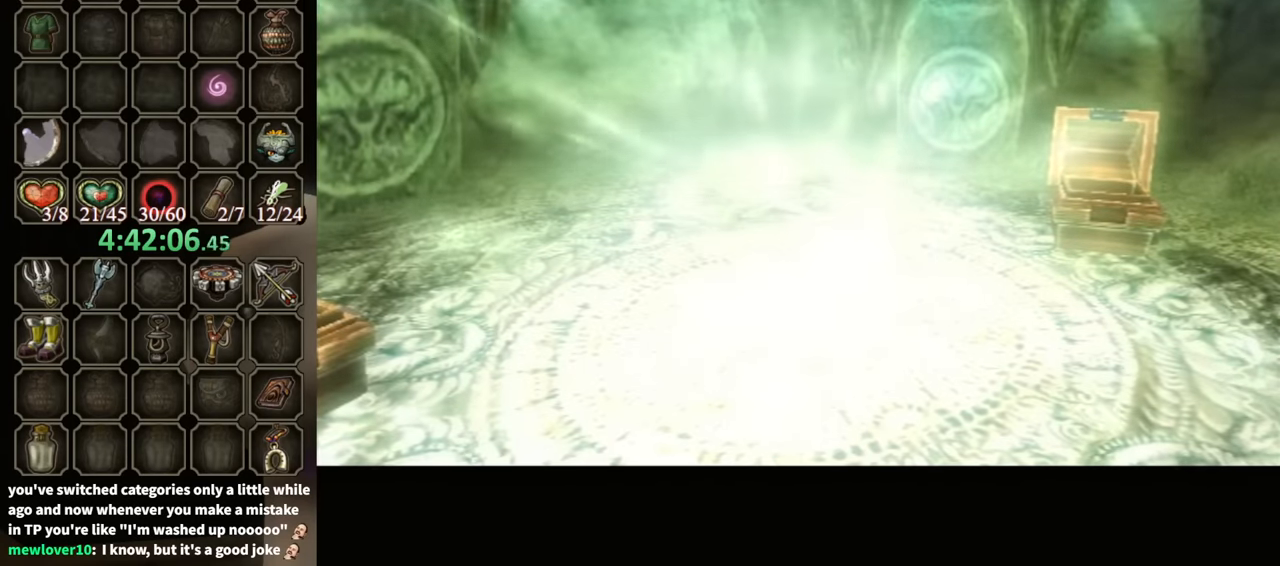
{"buttons": [], "left_stick": "center", "right_stick": "center", "events": []}
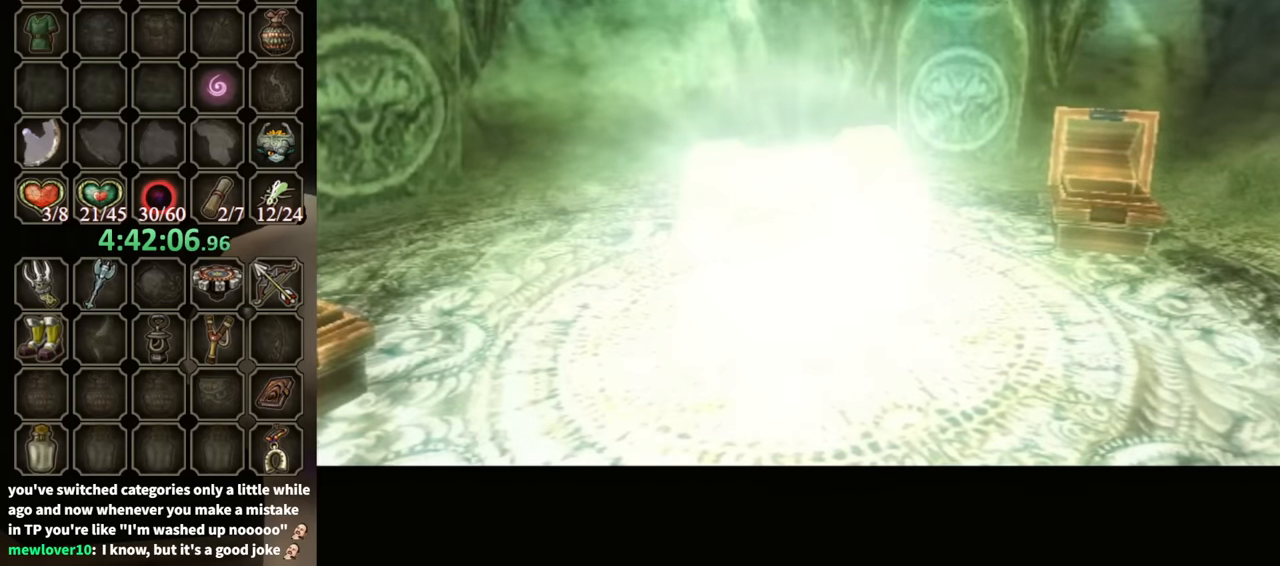
{"buttons": [], "left_stick": "center", "right_stick": "center", "events": []}
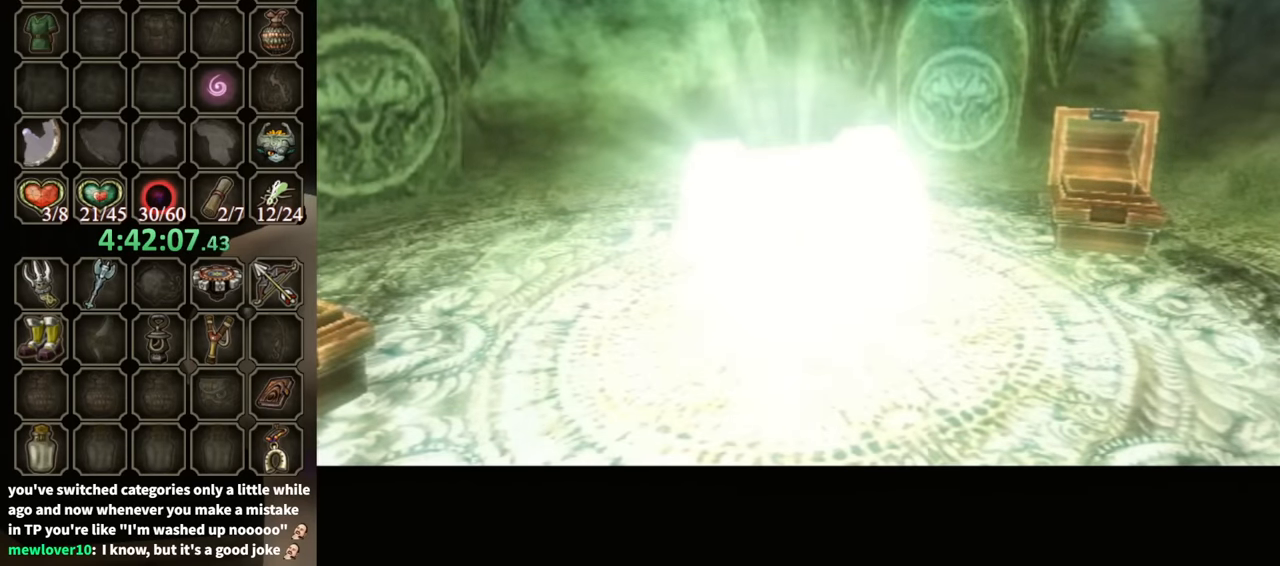
{"buttons": [], "left_stick": "up-right", "right_stick": "center", "events": [[400, "left_stick", "up-right"]]}
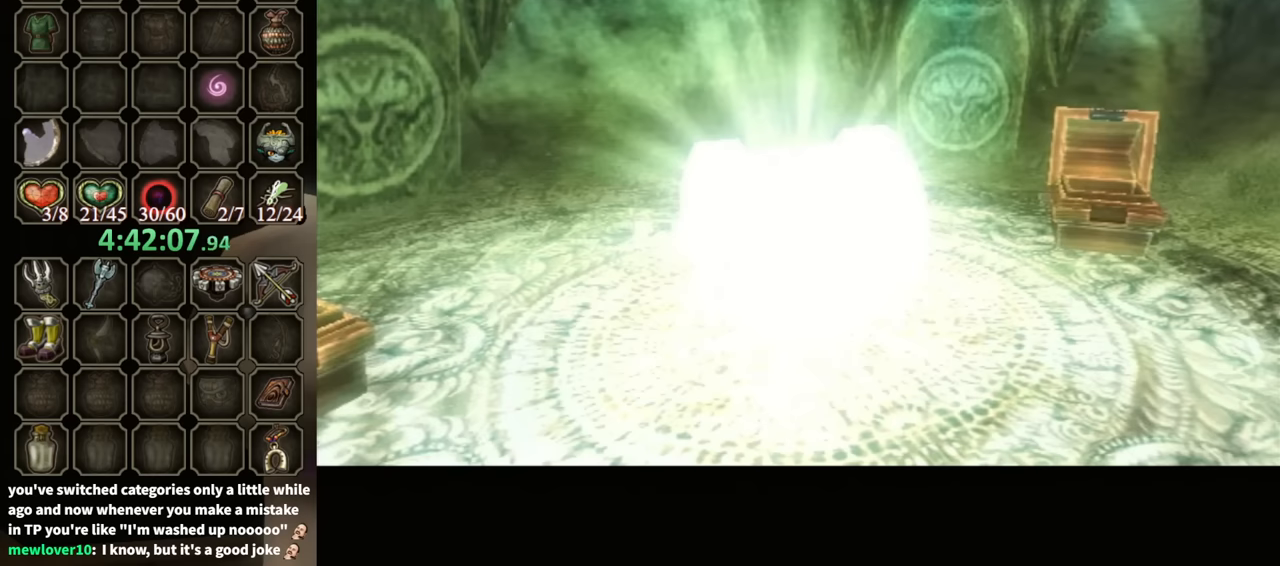
{"buttons": [], "left_stick": "up-right", "right_stick": "center", "events": []}
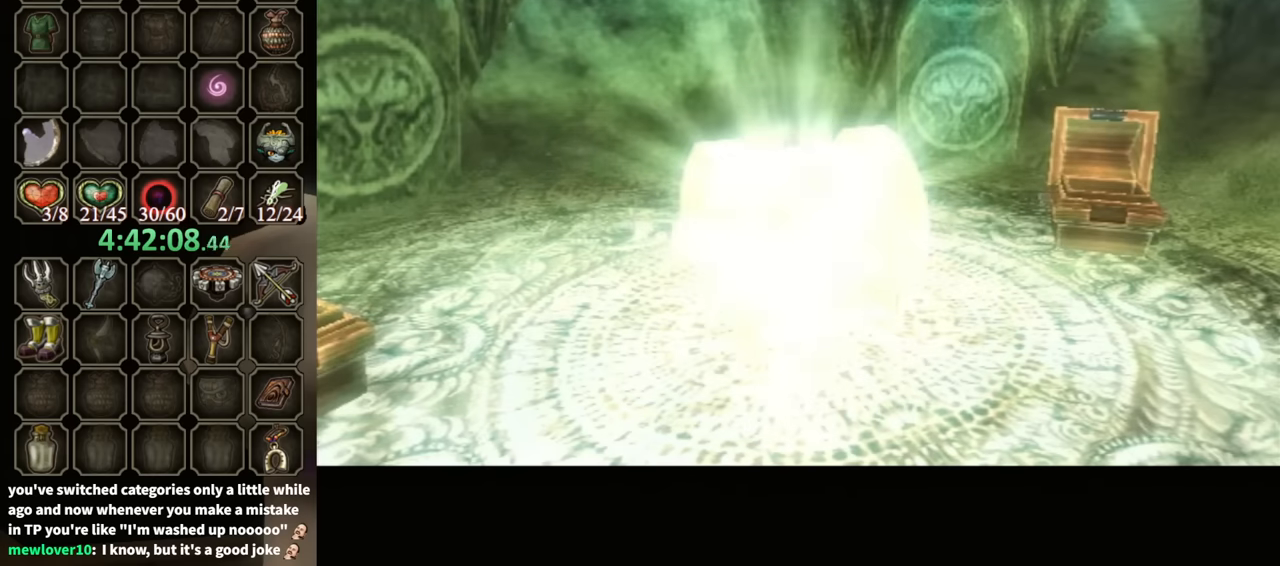
{"buttons": [], "left_stick": "up-right", "right_stick": "center", "events": []}
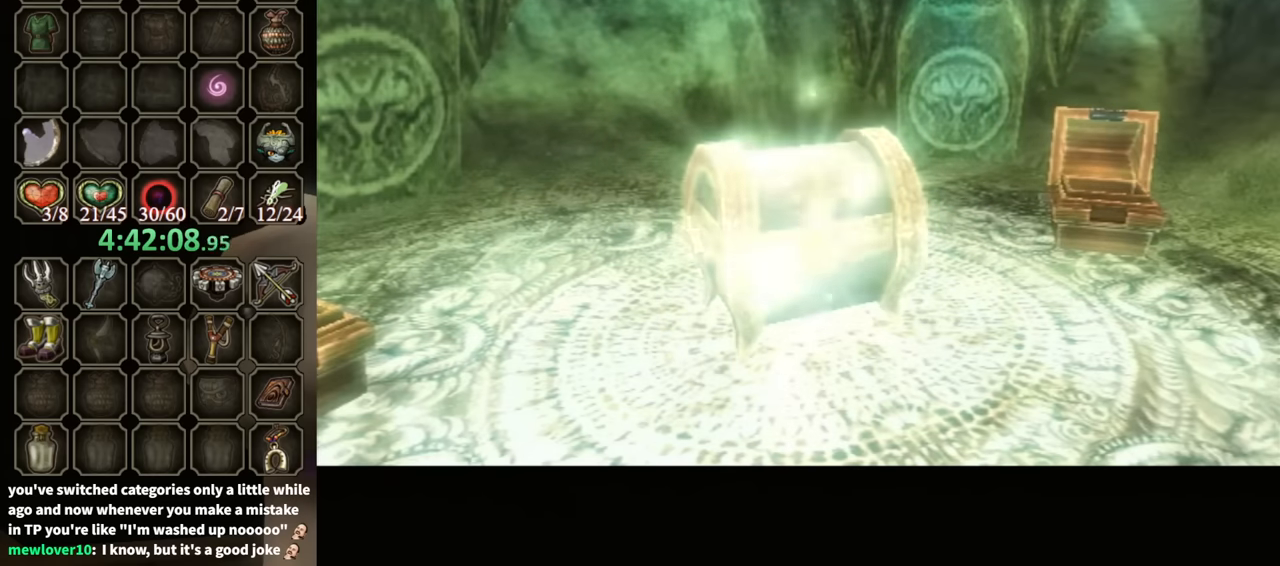
{"buttons": [], "left_stick": "up-right", "right_stick": "center", "events": []}
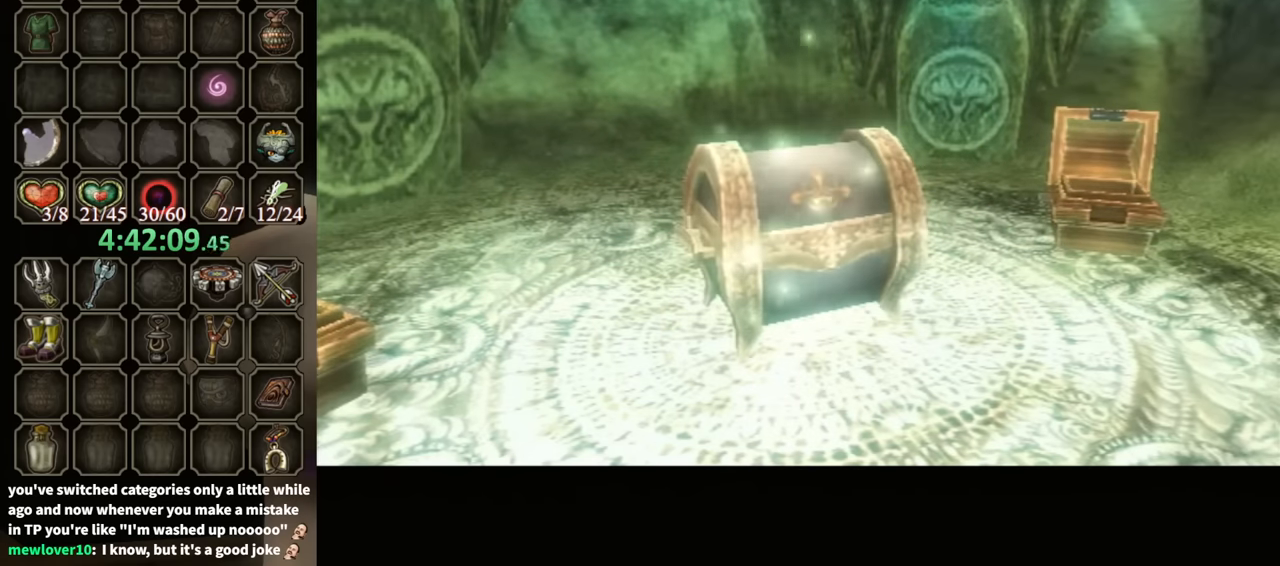
{"buttons": [], "left_stick": "up-right", "right_stick": "center", "events": []}
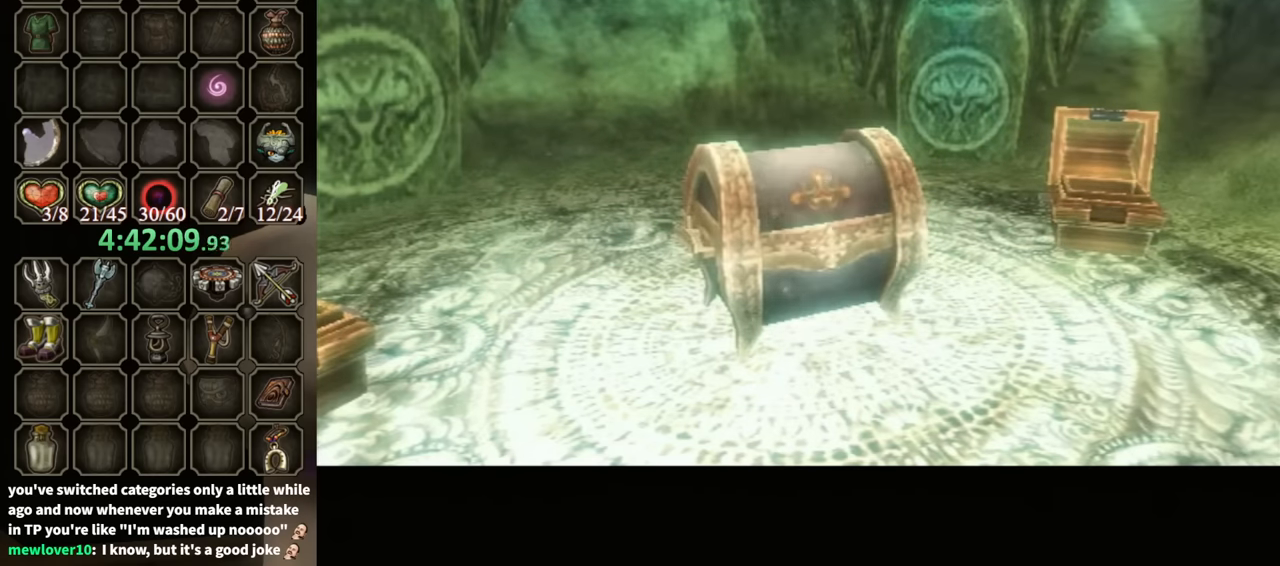
{"buttons": [], "left_stick": "up-right", "right_stick": "center", "events": []}
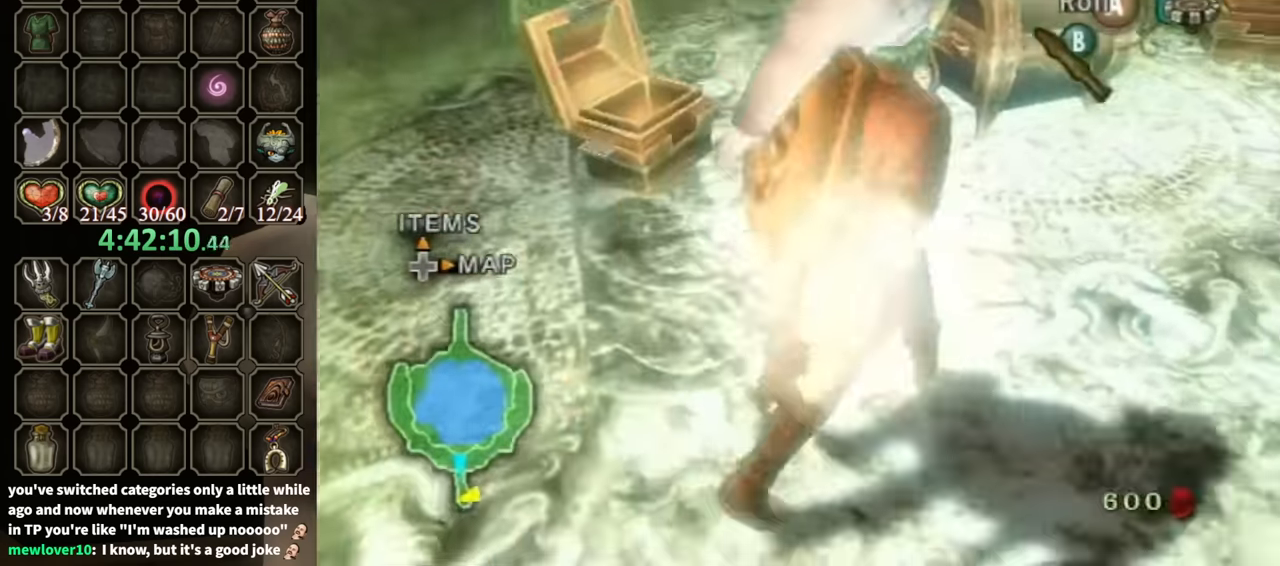
{"buttons": [], "left_stick": "up-left", "right_stick": "center", "events": [[300, "left_stick", "up"], [400, "left_stick", "up-left"]]}
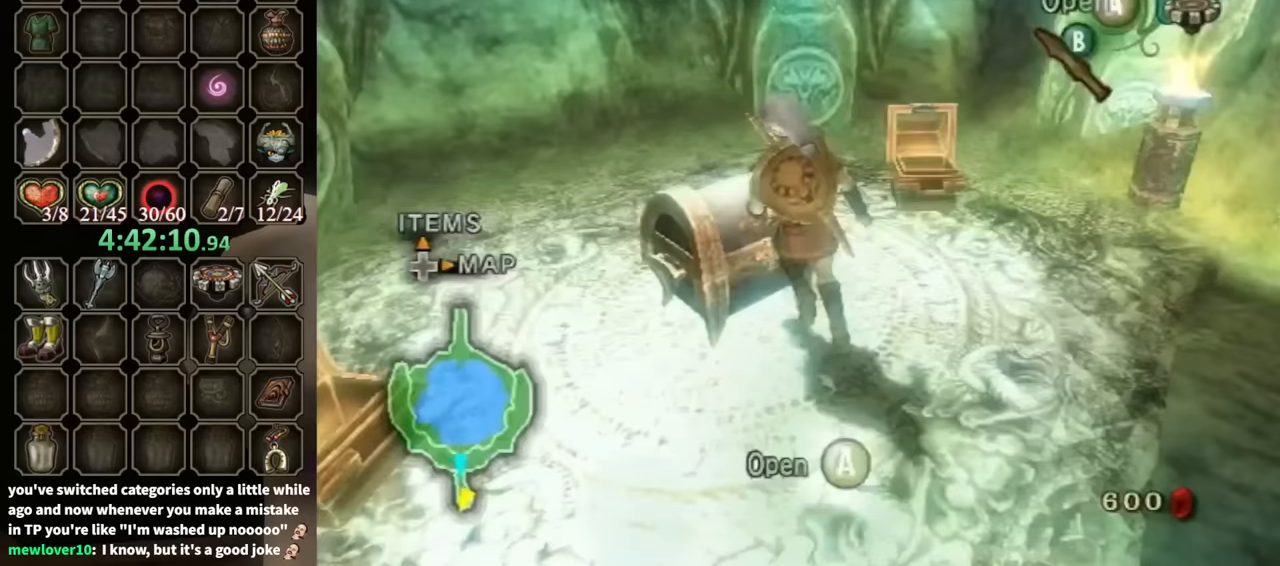
{"buttons": ["A"], "left_stick": "center", "right_stick": "center", "events": [[33, "A", "down"], [33, "left_stick", "center"]]}
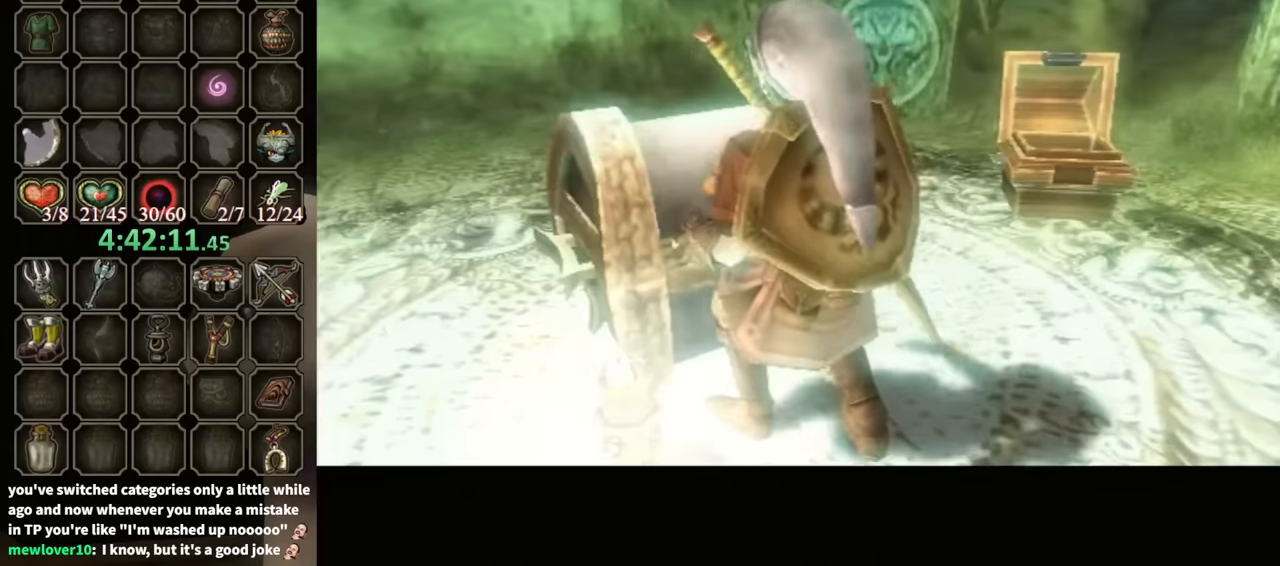
{"buttons": [], "left_stick": "center", "right_stick": "center", "events": [[67, "A", "up"]]}
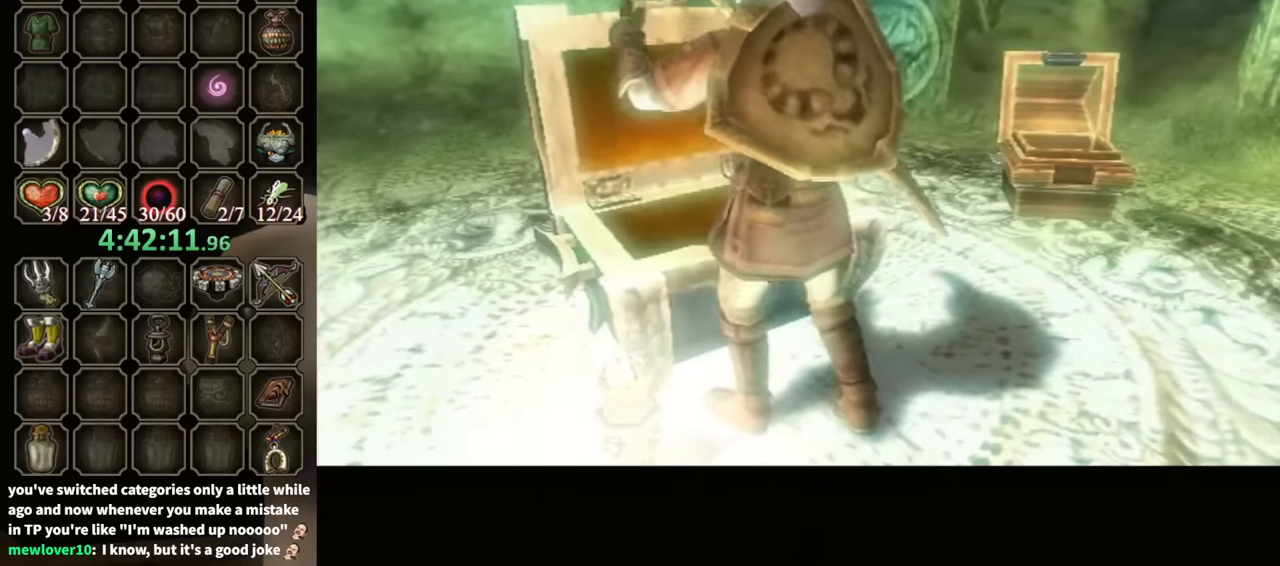
{"buttons": [], "left_stick": "center", "right_stick": "center", "events": []}
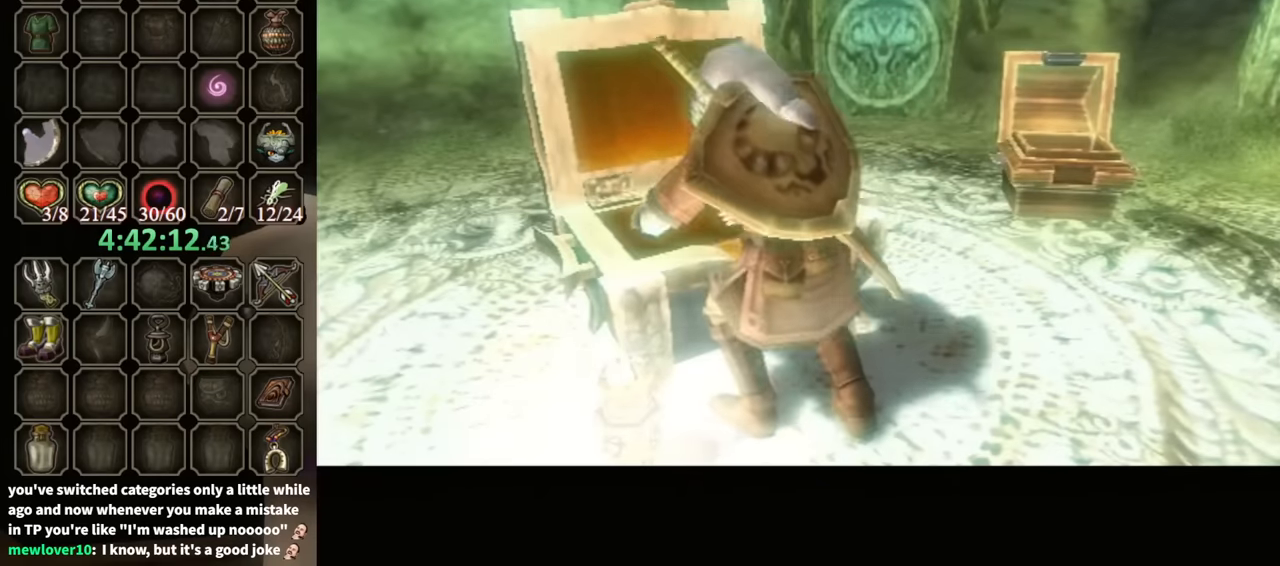
{"buttons": ["B"], "left_stick": "center", "right_stick": "center", "events": [[233, "B", "down"]]}
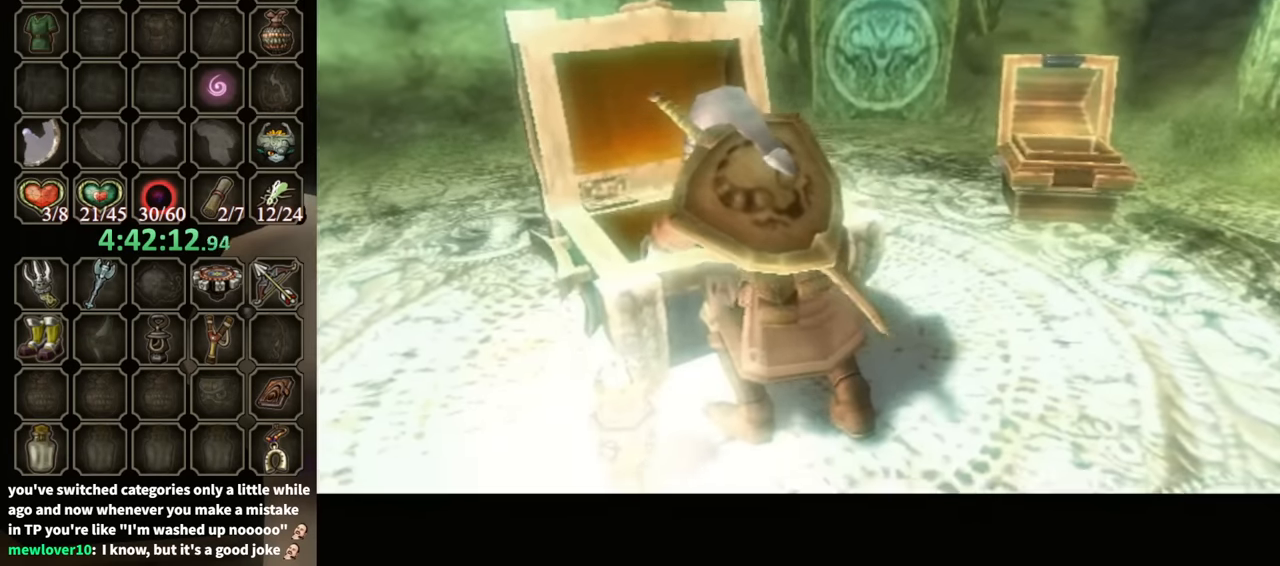
{"buttons": ["B"], "left_stick": "center", "right_stick": "center", "events": []}
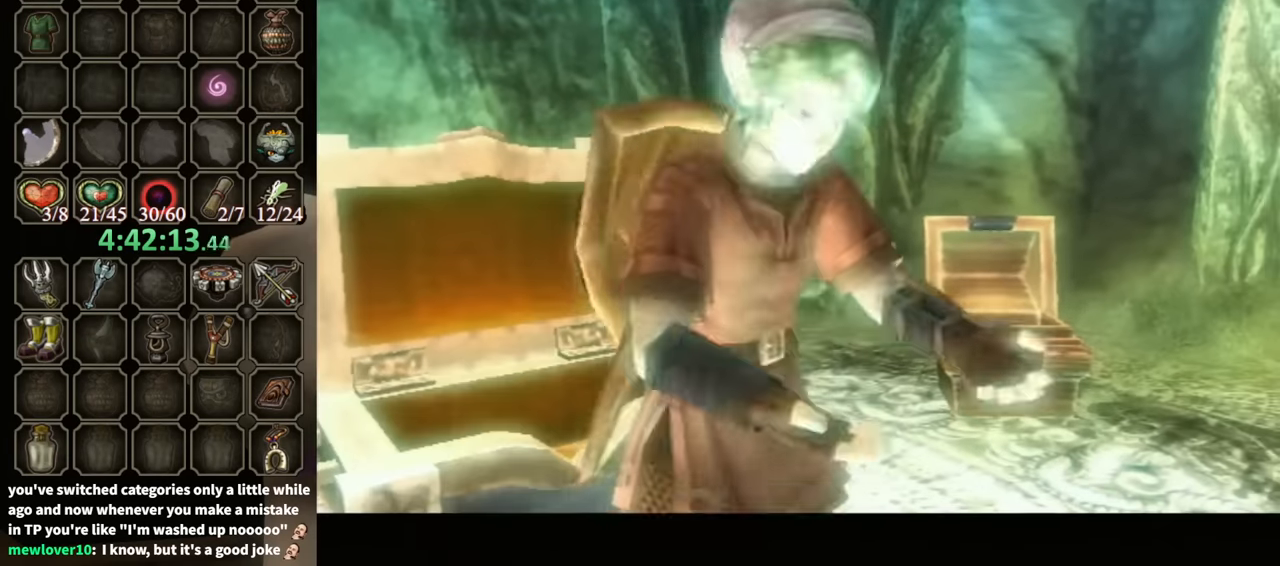
{"buttons": ["B"], "left_stick": "center", "right_stick": "center", "events": []}
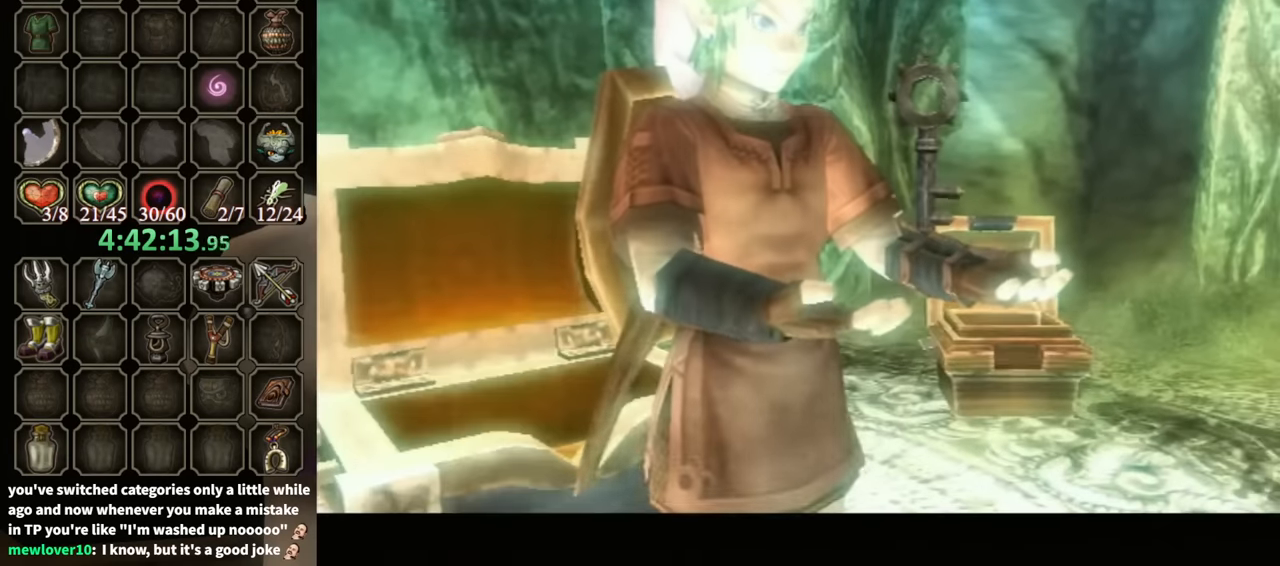
{"buttons": ["B"], "left_stick": "center", "right_stick": "center", "events": []}
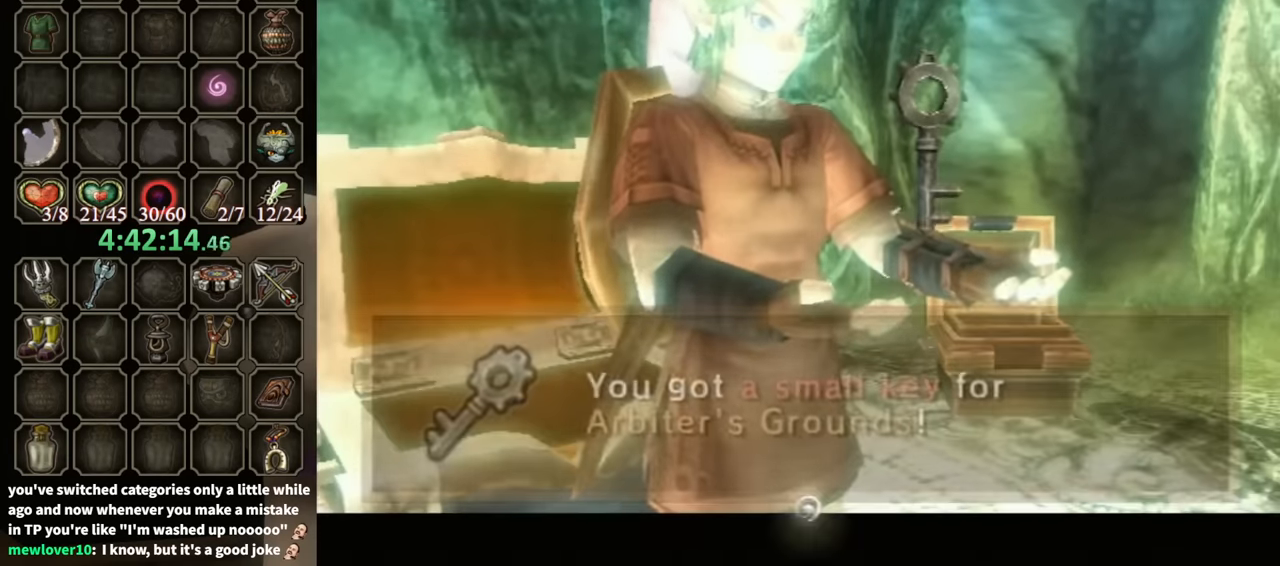
{"buttons": [], "left_stick": "center", "right_stick": "center", "events": [[367, "B", "up"]]}
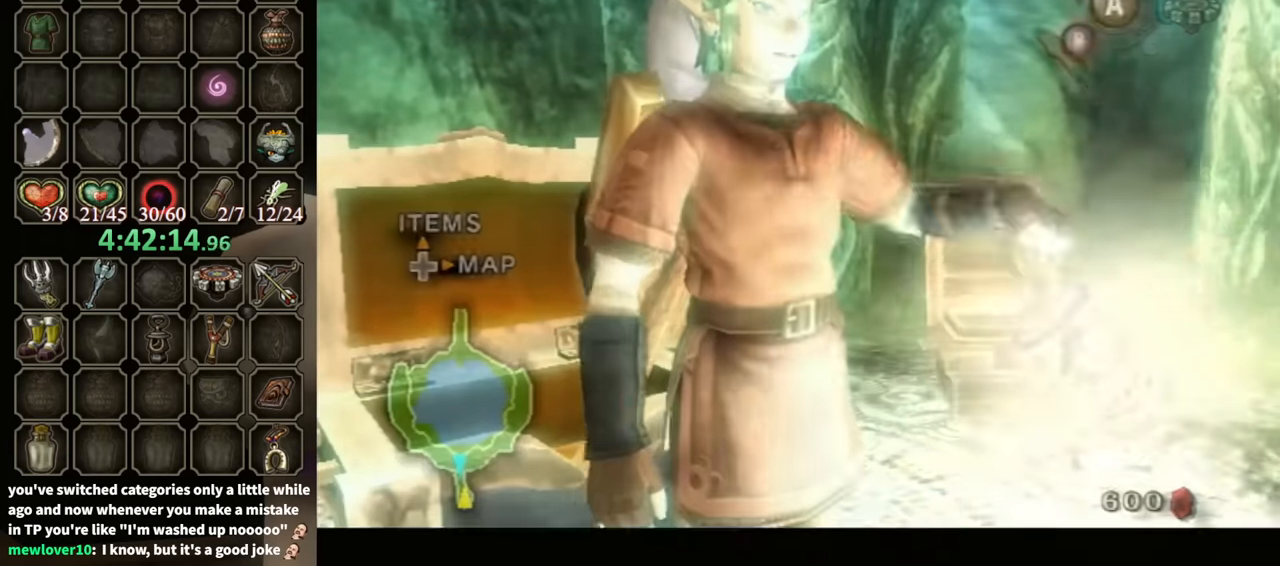
{"buttons": [], "left_stick": "center", "right_stick": "center", "events": []}
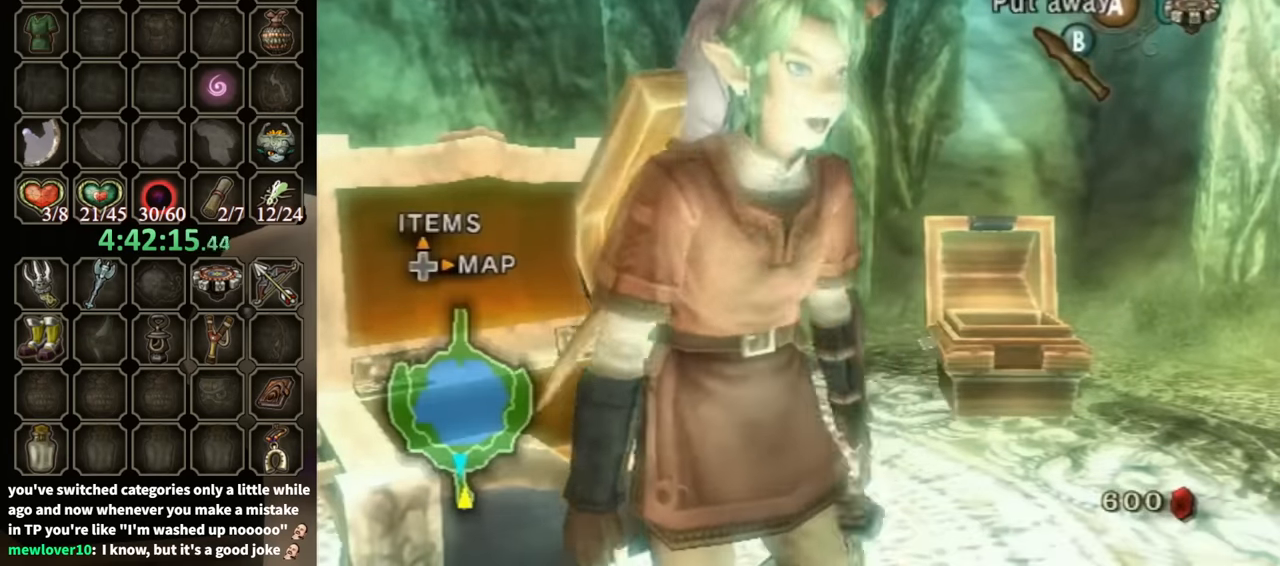
{"buttons": [], "left_stick": "center", "right_stick": "center", "events": [[100, "A", "down"], [233, "A", "up"]]}
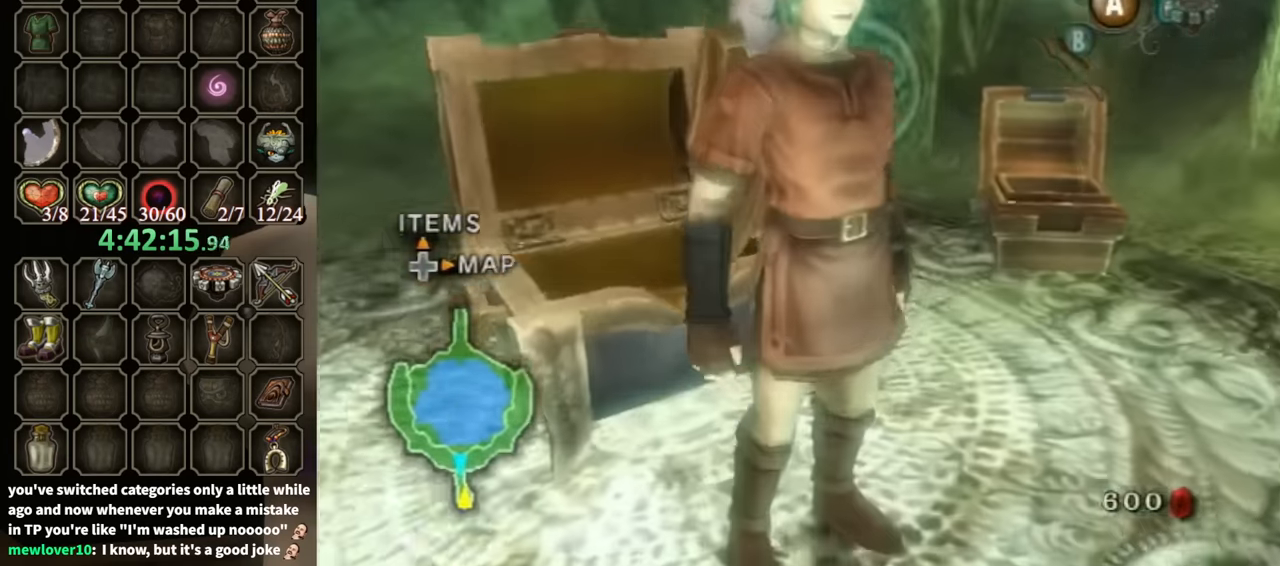
{"buttons": [], "left_stick": "center", "right_stick": "center", "events": [[200, "DPAD_RIGHT", "down"], [367, "DPAD_RIGHT", "up"]]}
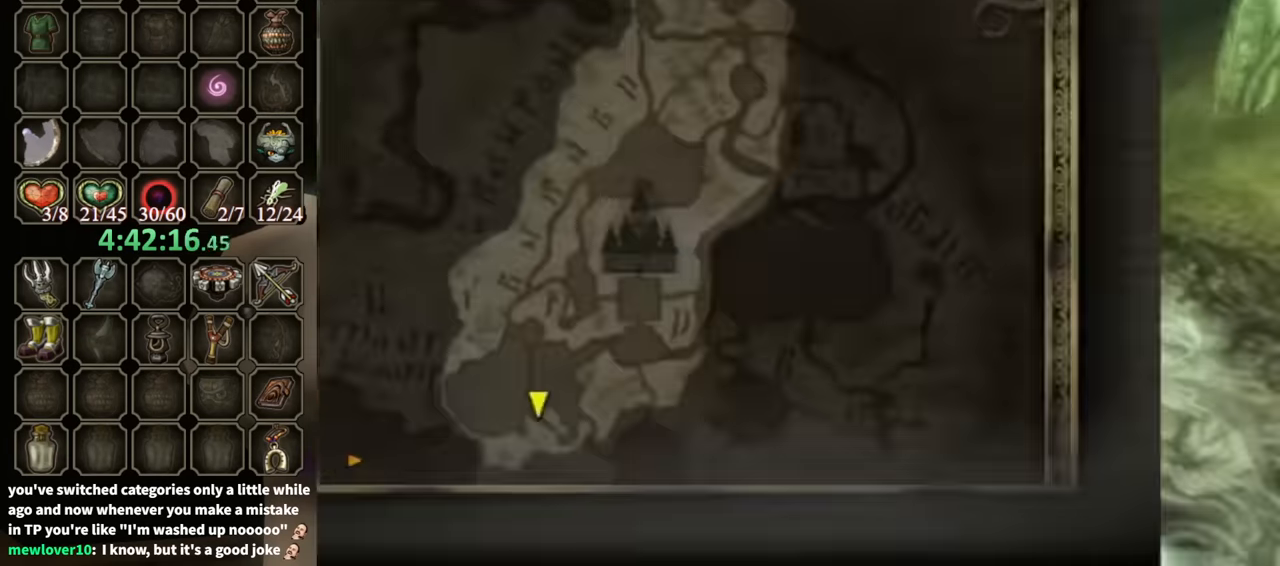
{"buttons": [], "left_stick": "center", "right_stick": "center", "events": []}
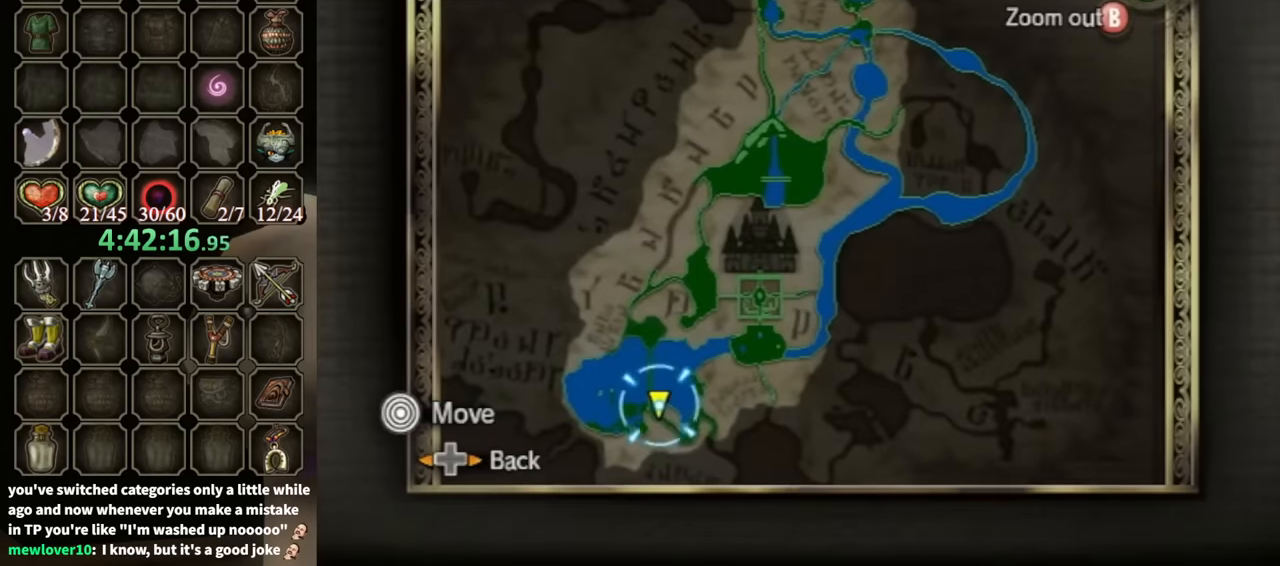
{"buttons": [], "left_stick": "center", "right_stick": "center", "events": []}
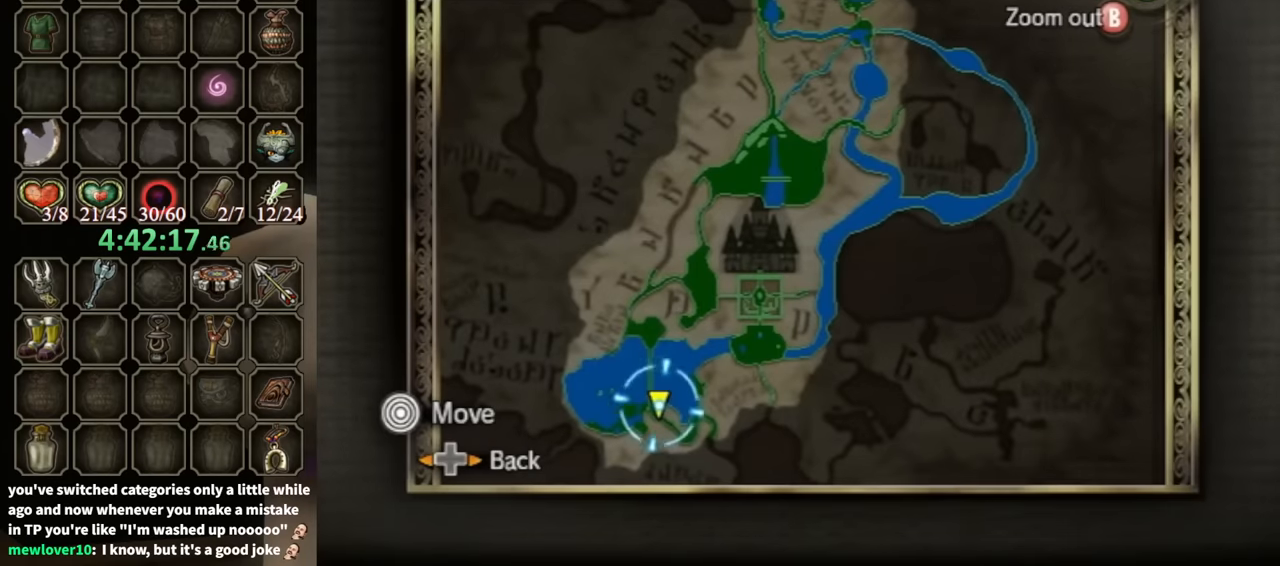
{"buttons": [], "left_stick": "center", "right_stick": "center", "events": []}
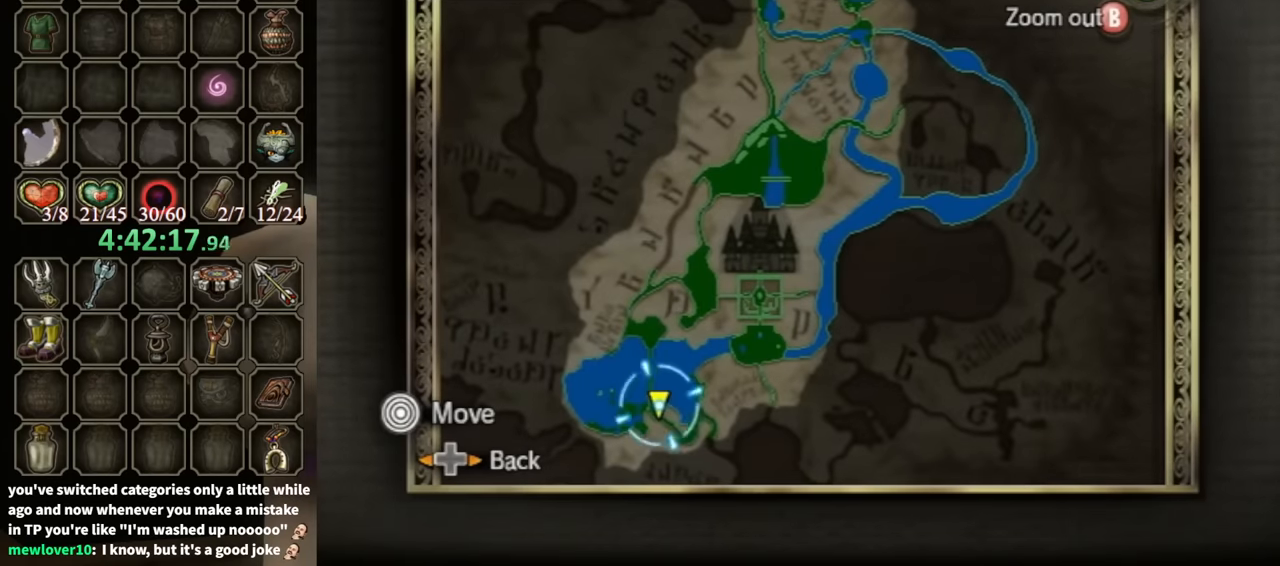
{"buttons": [], "left_stick": "up-right", "right_stick": "center", "events": [[200, "left_stick", "up"], [266, "left_stick", "up-right"]]}
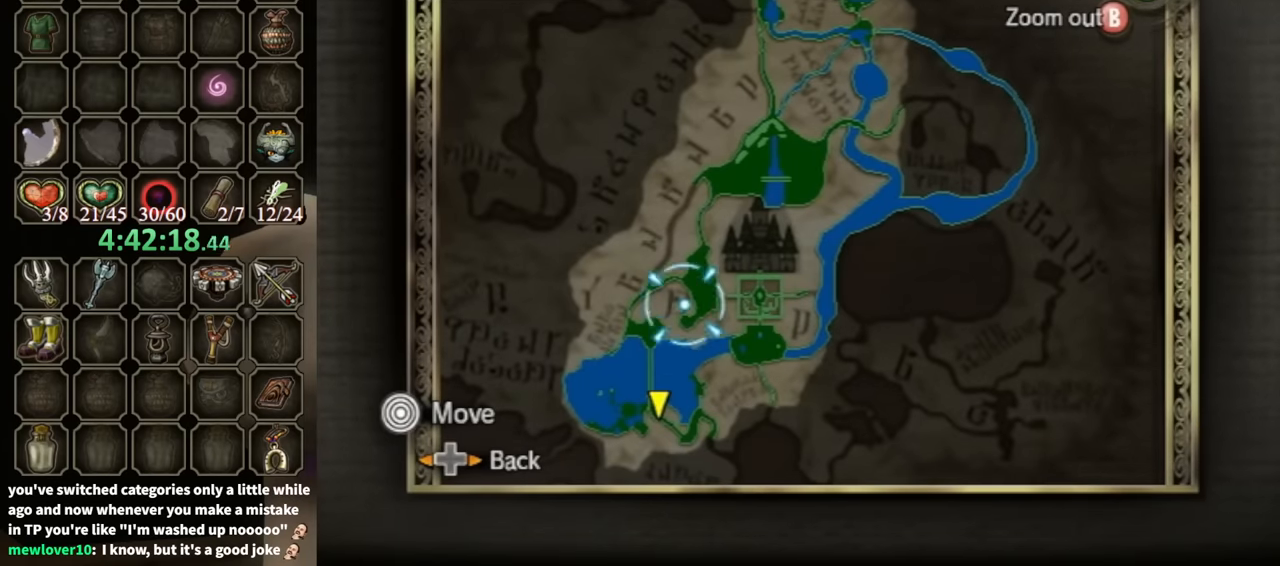
{"buttons": [], "left_stick": "center", "right_stick": "center", "events": [[133, "left_stick", "center"]]}
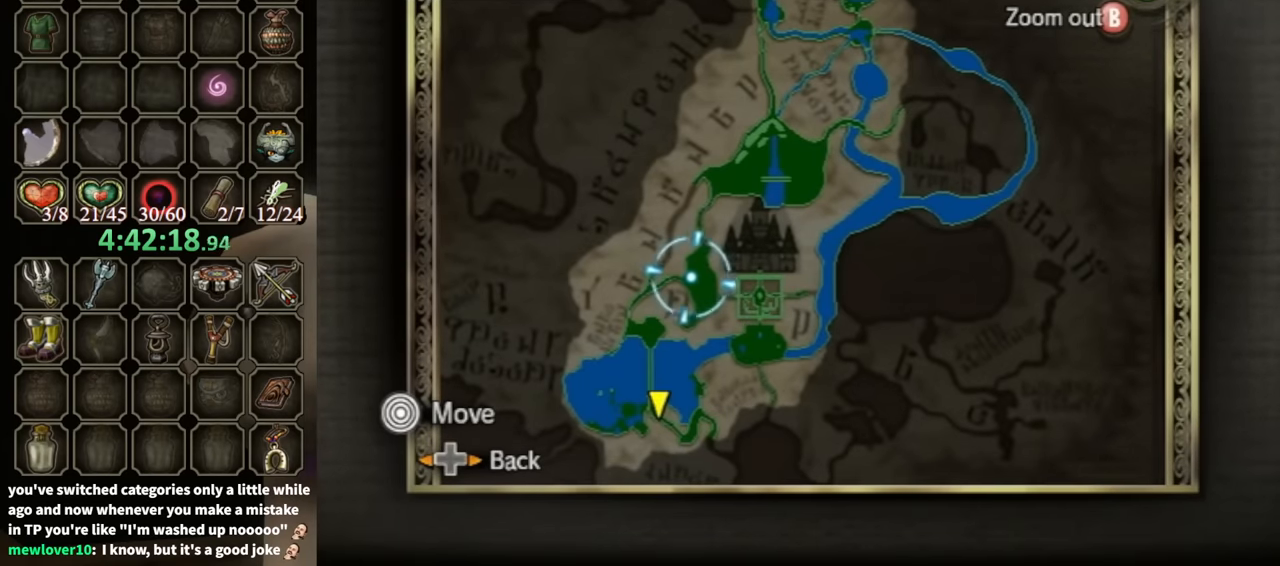
{"buttons": [], "left_stick": "center", "right_stick": "center", "events": []}
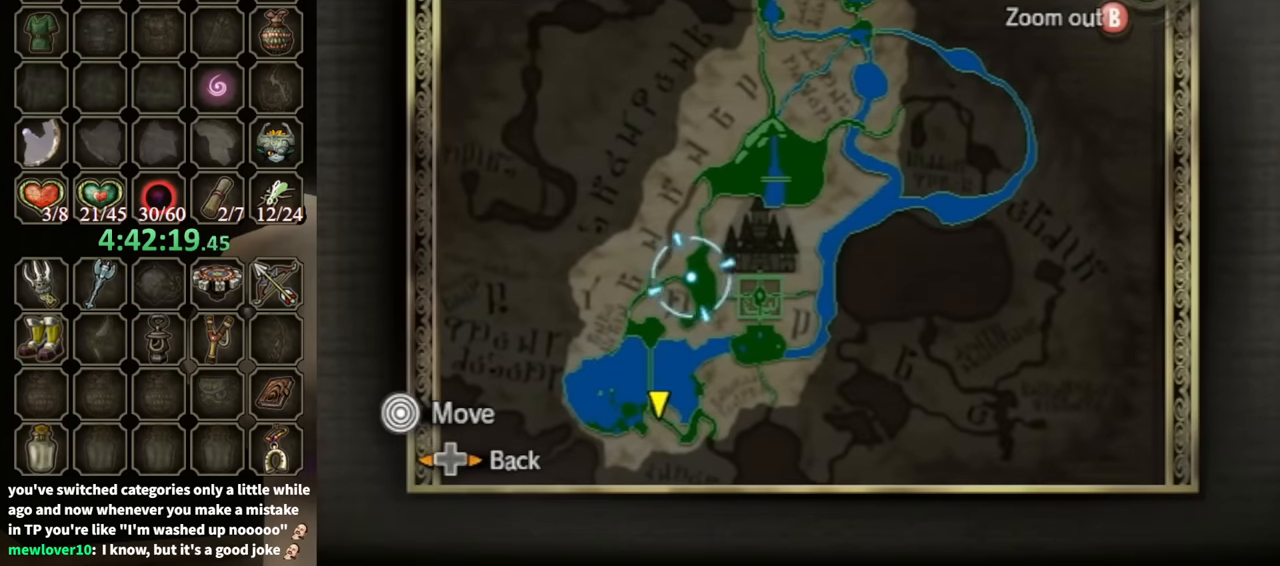
{"buttons": [], "left_stick": "center", "right_stick": "center", "events": [[100, "left_stick", "down"], [366, "left_stick", "center"]]}
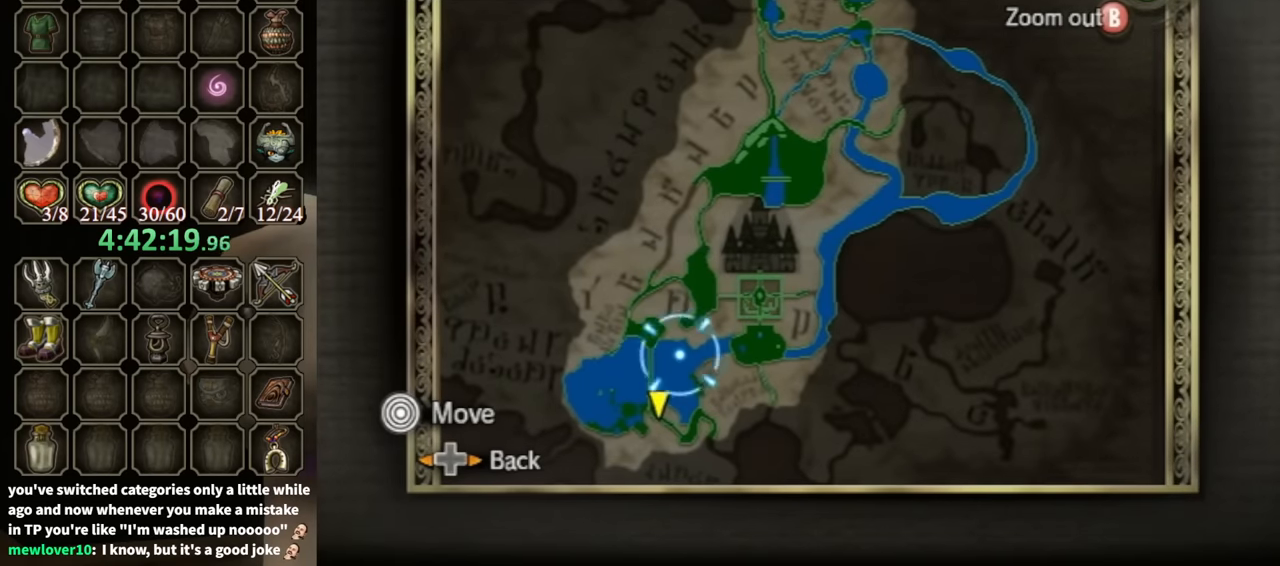
{"buttons": [], "left_stick": "center", "right_stick": "center", "events": [[333, "left_stick", "up-right"], [466, "left_stick", "center"]]}